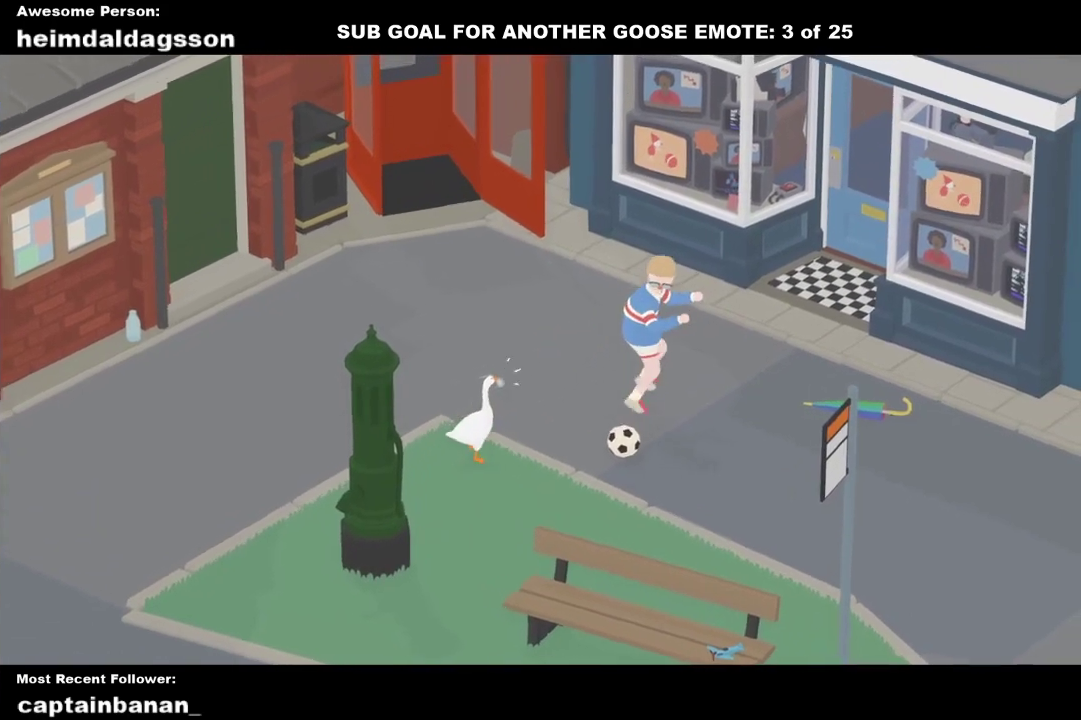
Gameplay with a controller (Xbox layout); each line is a JSON object with the inputs held at the frame after it. "events" lists button and stick changes between this image and that frame as [ms after this image, input, new state], when the widget could be followed in between. Not read: R3 right_stick.
{"buttons": [], "left_stick": "down-right", "events": [[50, "X", "down"], [117, "X", "up"], [200, "A", "up"], [233, "left_stick", "right"], [400, "left_stick", "down-right"]]}
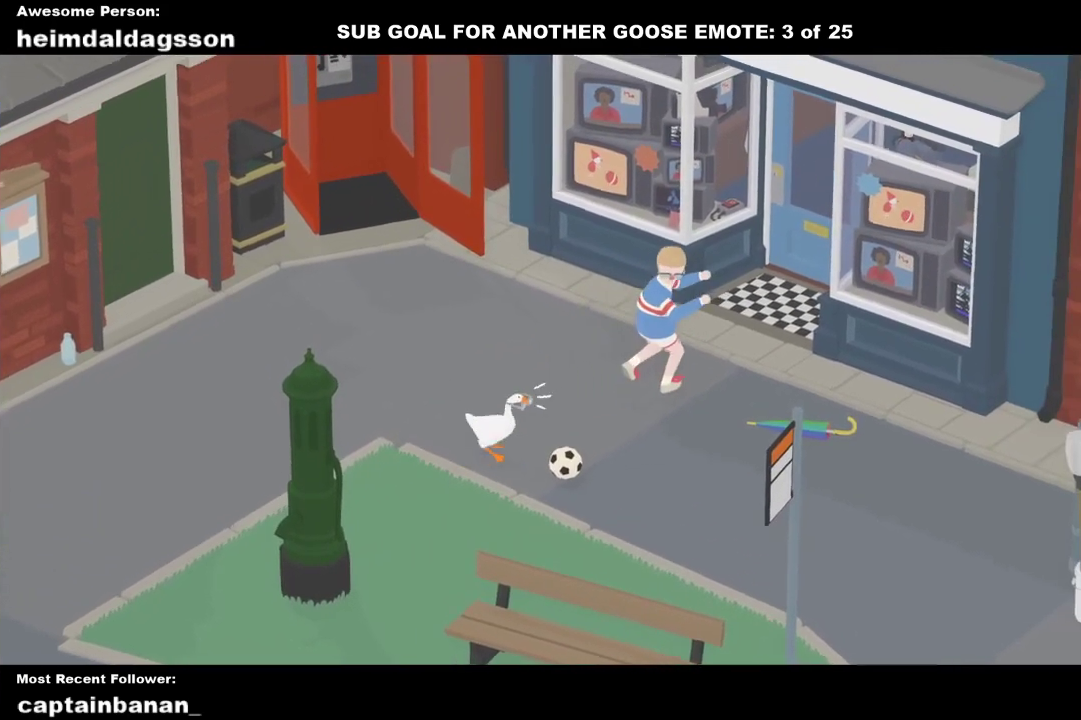
{"buttons": [], "left_stick": "right", "events": [[267, "left_stick", "right"]]}
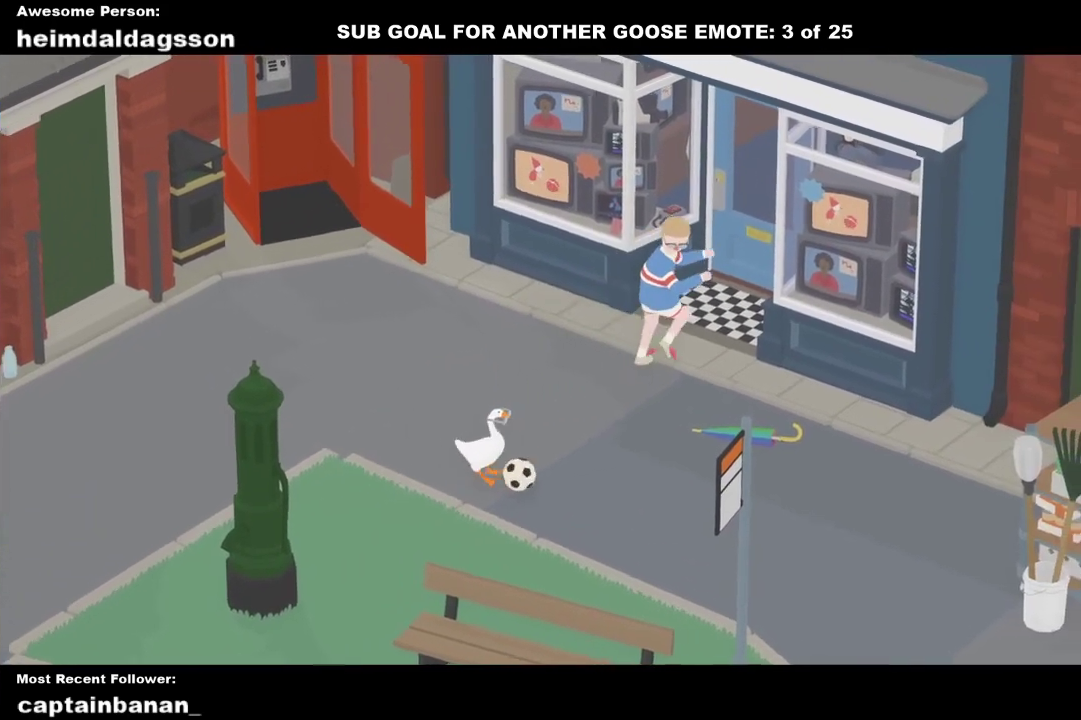
{"buttons": [], "left_stick": "down-right", "events": [[17, "A", "down"], [117, "A", "up"], [117, "left_stick", "down-right"]]}
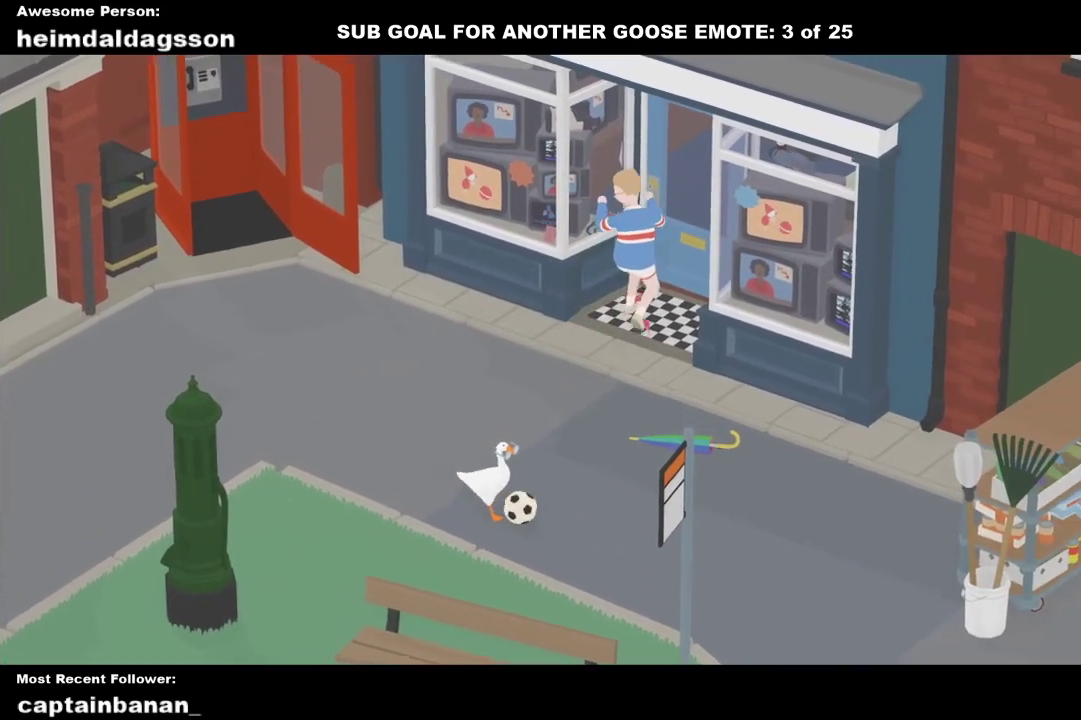
{"buttons": [], "left_stick": "down-right", "events": [[50, "left_stick", "right"], [67, "A", "down"], [167, "A", "up"], [383, "left_stick", "down-right"]]}
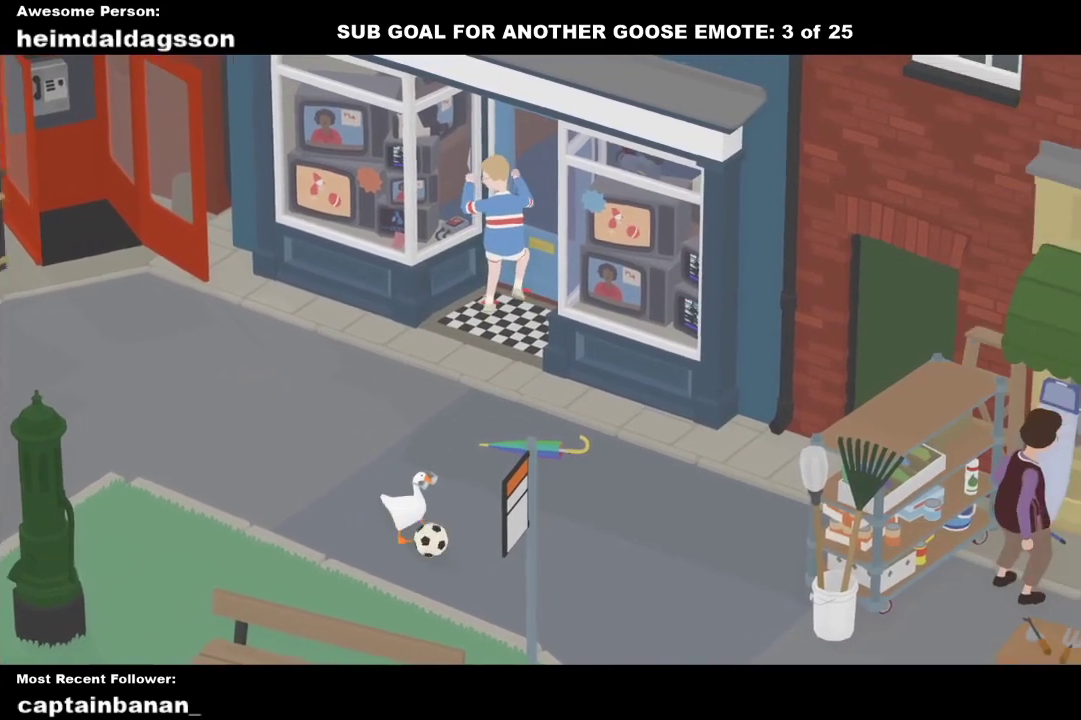
{"buttons": ["A"], "left_stick": "down-right", "events": [[33, "A", "down"], [117, "A", "up"], [467, "A", "down"]]}
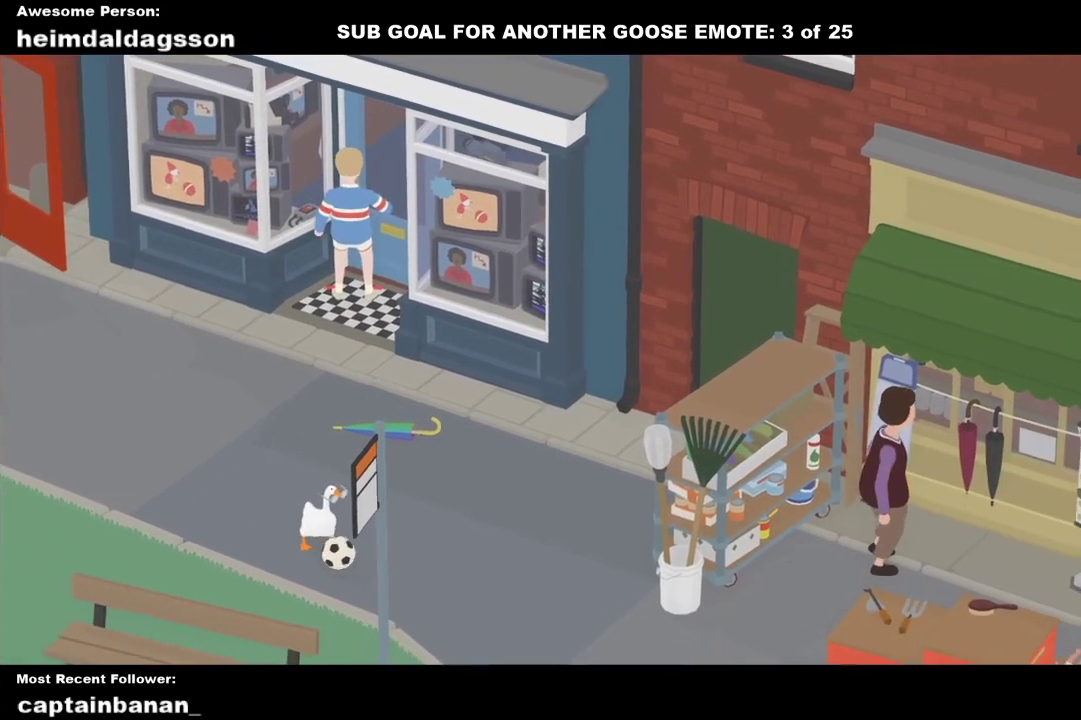
{"buttons": [], "left_stick": "down-right", "events": [[50, "A", "up"], [433, "A", "down"], [500, "A", "up"]]}
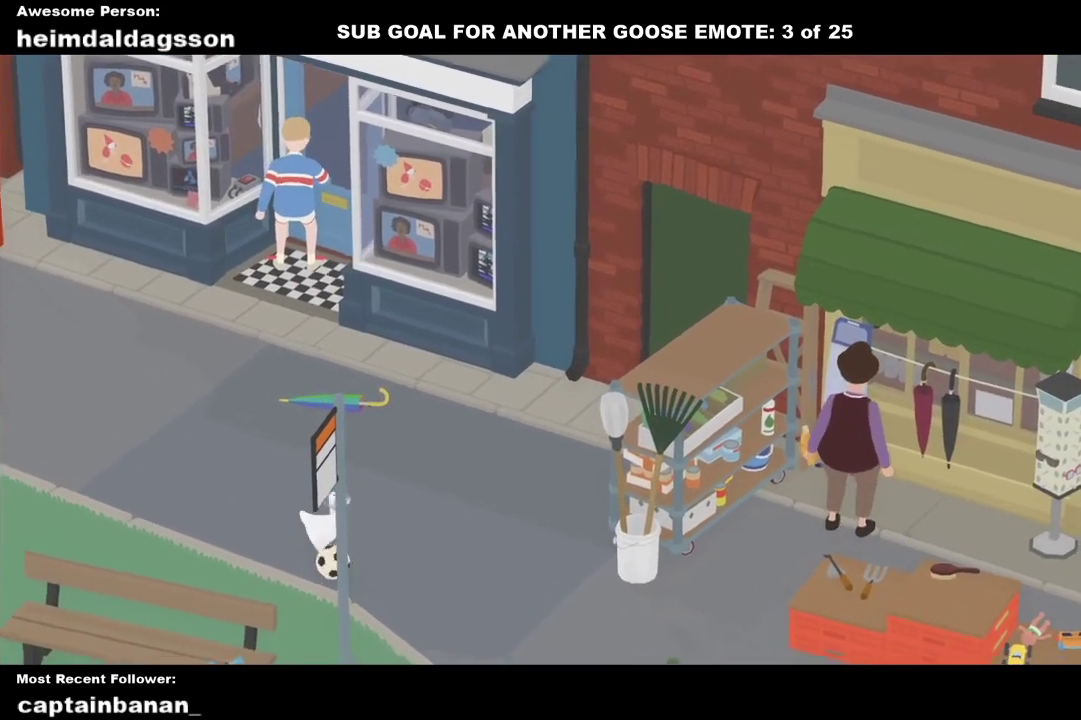
{"buttons": [], "left_stick": "down", "events": [[200, "left_stick", "down"]]}
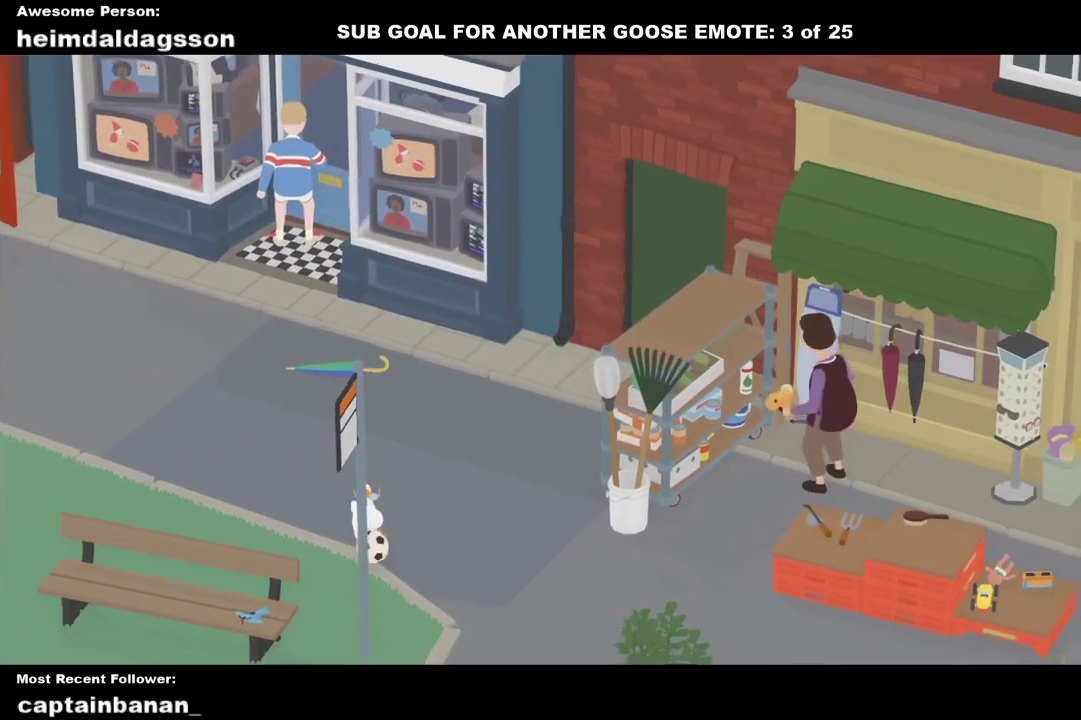
{"buttons": [], "left_stick": "down-right", "events": [[17, "left_stick", "down-right"]]}
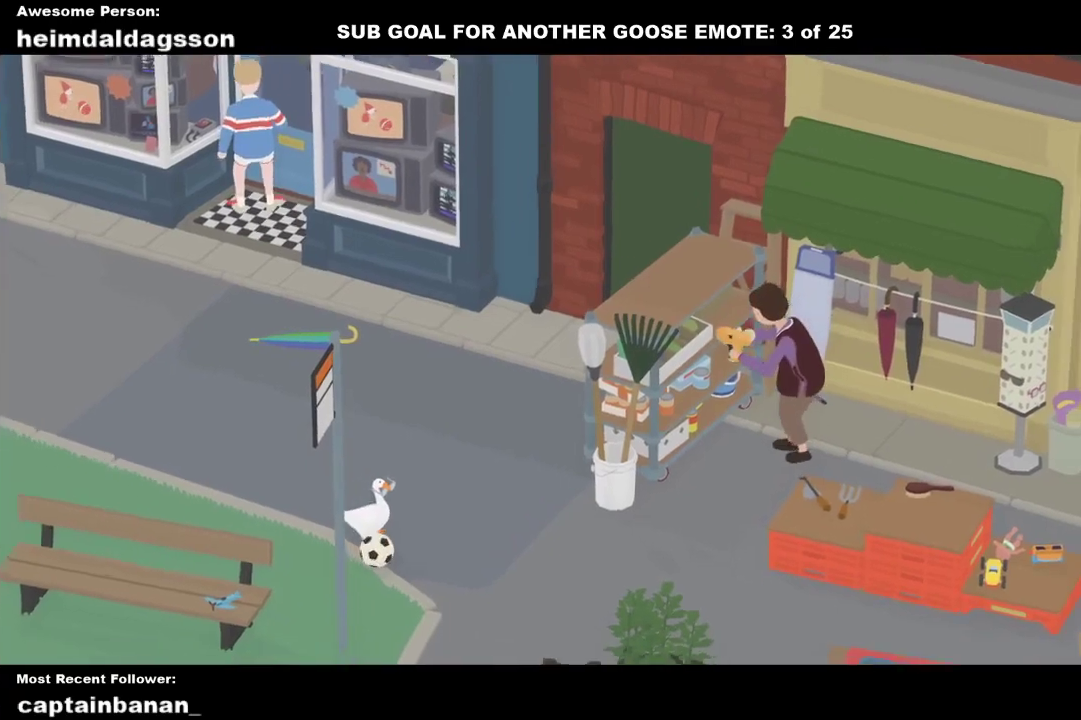
{"buttons": [], "left_stick": "down-right", "events": [[167, "A", "down"], [250, "A", "up"], [300, "left_stick", "down"], [467, "left_stick", "down-right"]]}
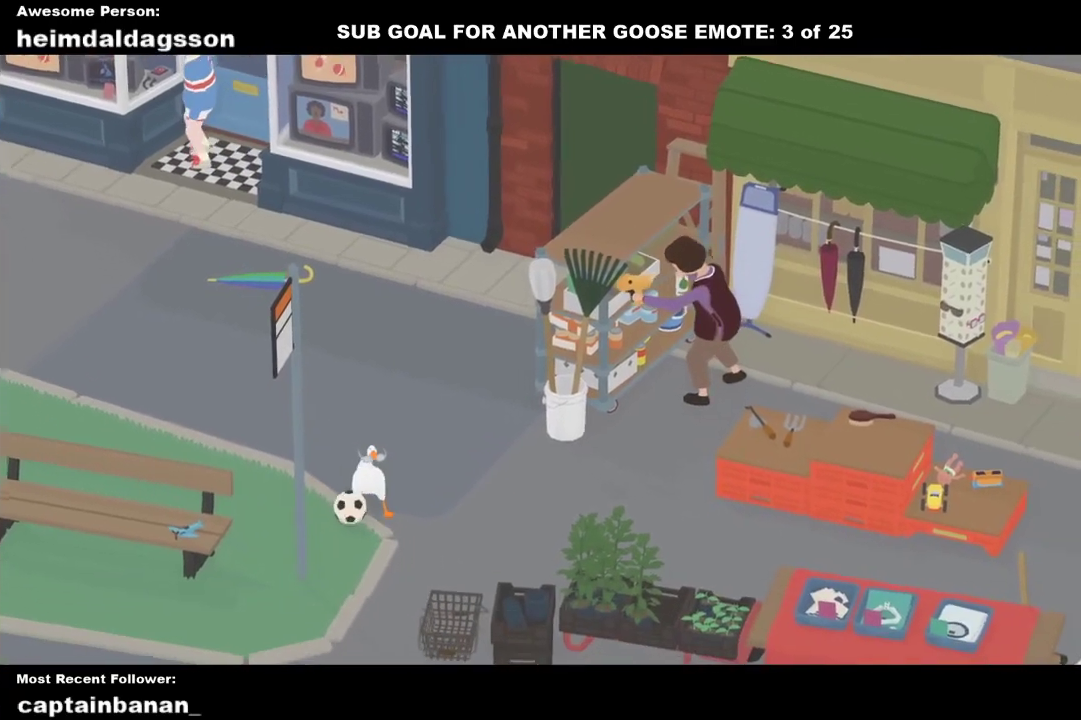
{"buttons": [], "left_stick": "down-left", "events": [[100, "left_stick", "down"], [250, "left_stick", "down-left"]]}
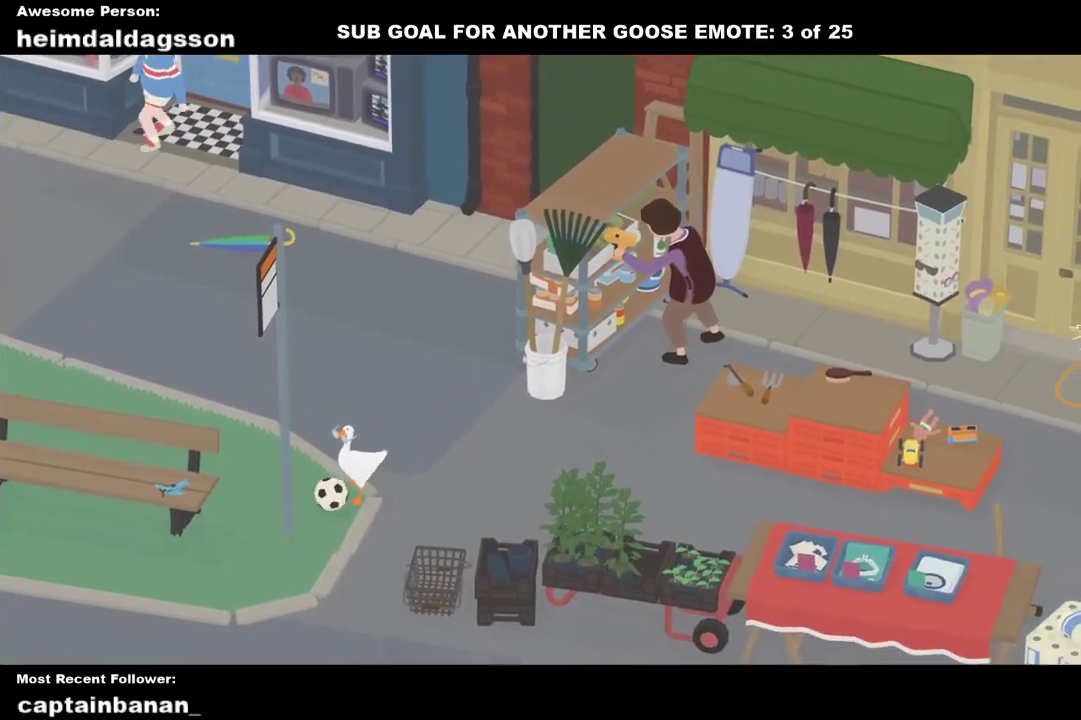
{"buttons": [], "left_stick": "down-left", "events": [[200, "left_stick", "down"], [350, "left_stick", "down-left"]]}
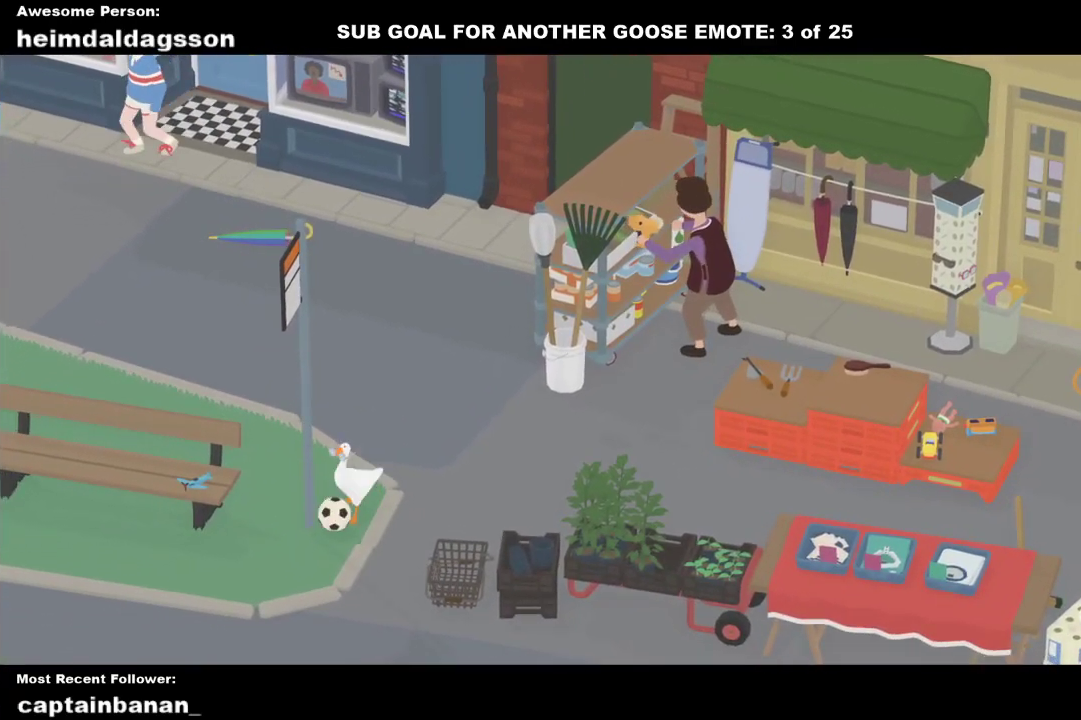
{"buttons": [], "left_stick": "down", "events": [[150, "A", "down"], [200, "A", "up"], [200, "left_stick", "down"]]}
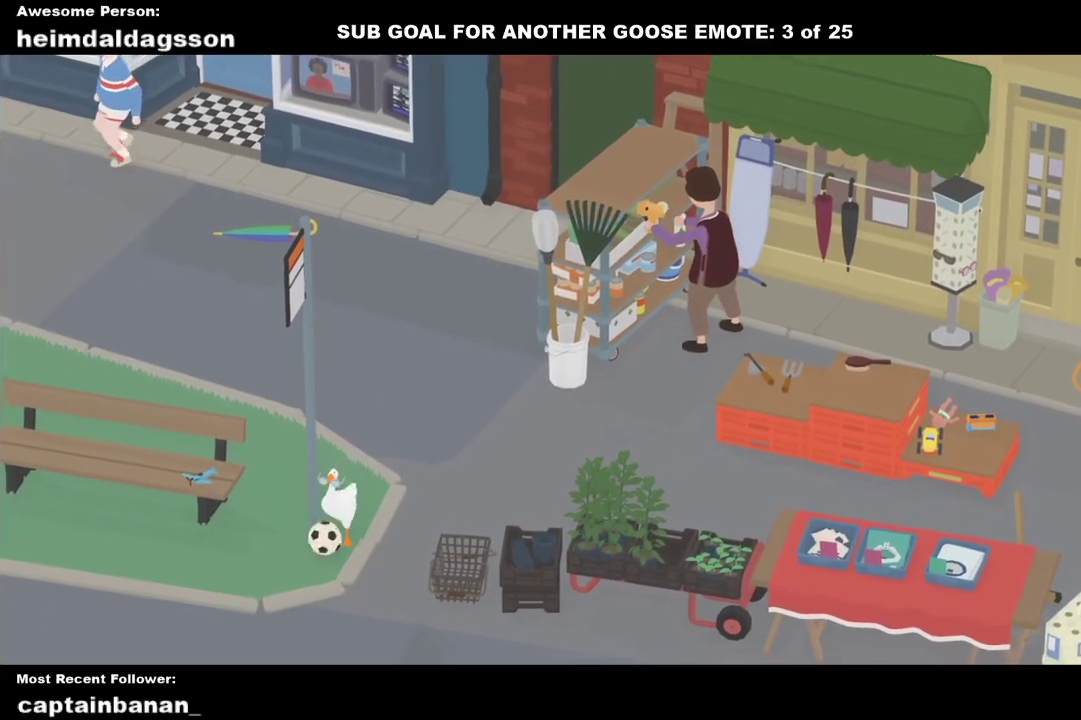
{"buttons": [], "left_stick": "down-left", "events": [[33, "left_stick", "down-left"], [250, "A", "down"], [350, "A", "up"]]}
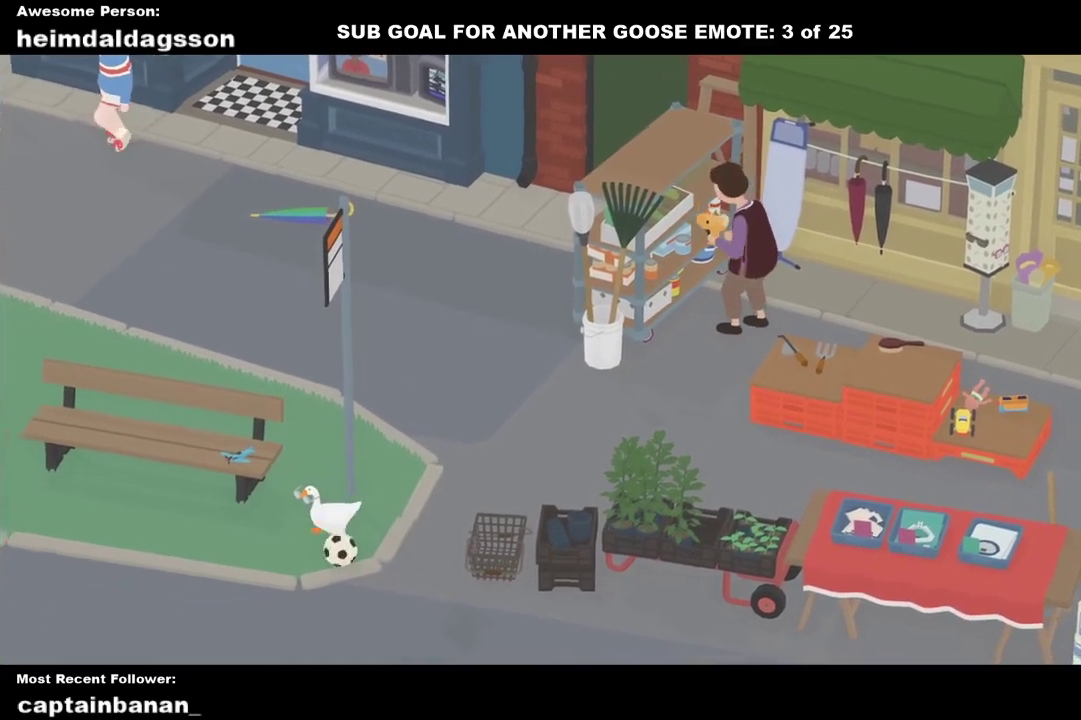
{"buttons": [], "left_stick": "down-right", "events": [[100, "A", "down"], [183, "A", "up"], [217, "left_stick", "down"], [433, "A", "down"], [483, "left_stick", "down-right"], [500, "A", "up"]]}
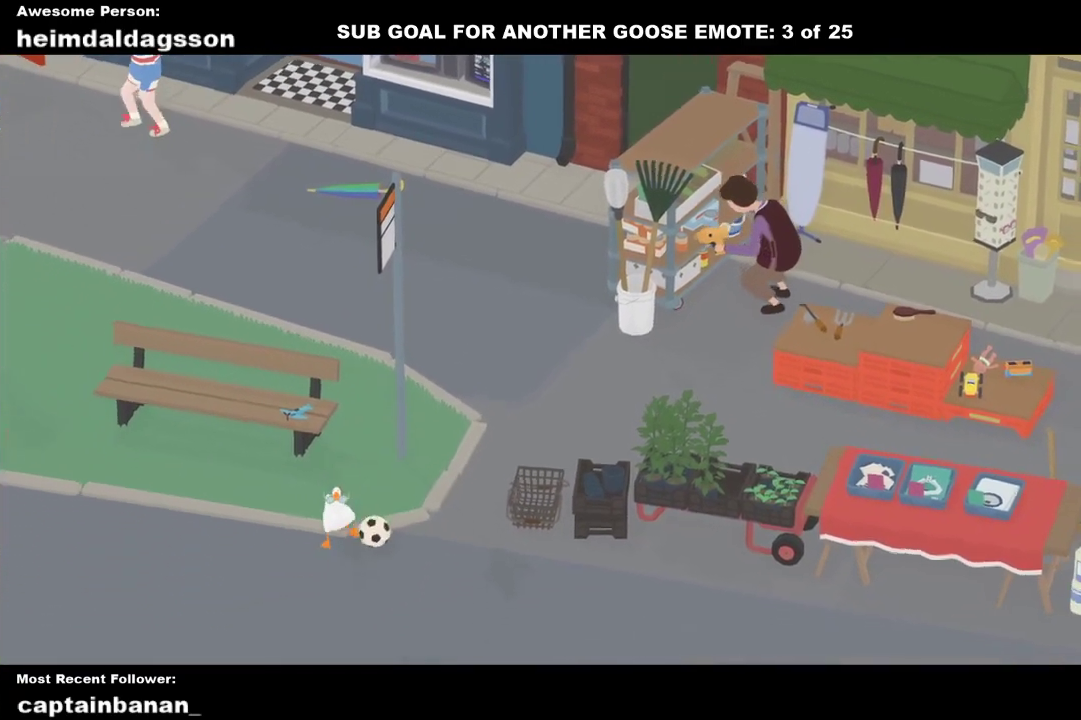
{"buttons": [], "left_stick": "up-right", "events": [[100, "left_stick", "right"], [267, "left_stick", "up-right"]]}
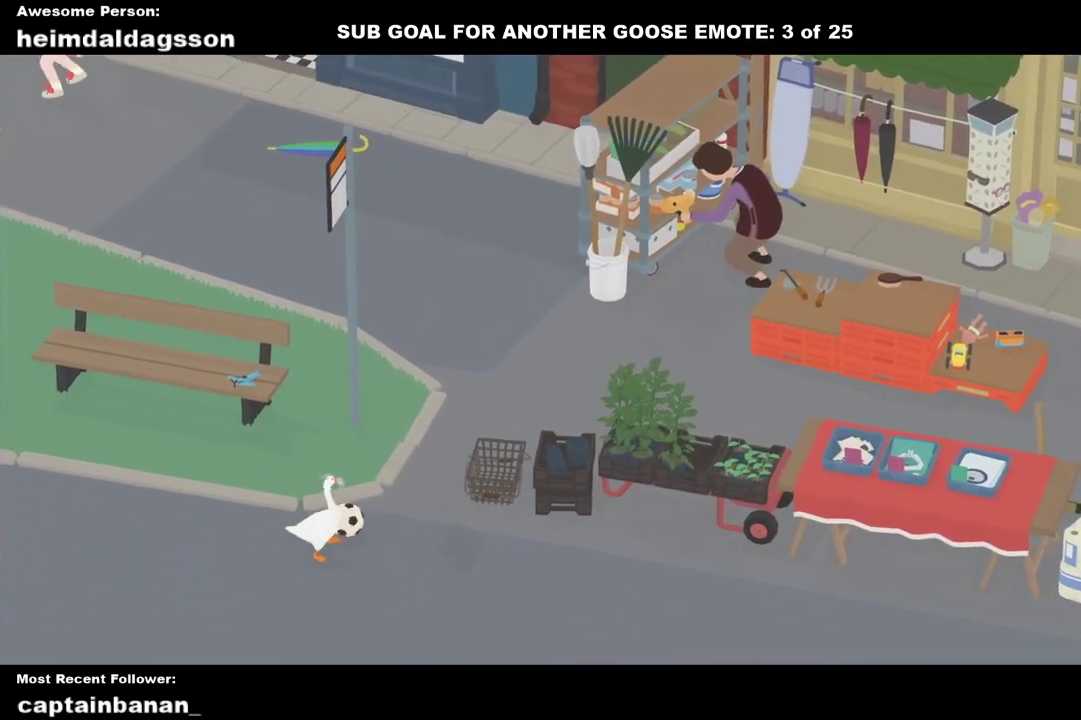
{"buttons": [], "left_stick": "up-right", "events": [[17, "left_stick", "up"], [150, "left_stick", "up-left"], [333, "A", "down"], [367, "left_stick", "up"], [417, "A", "up"], [417, "left_stick", "up-right"]]}
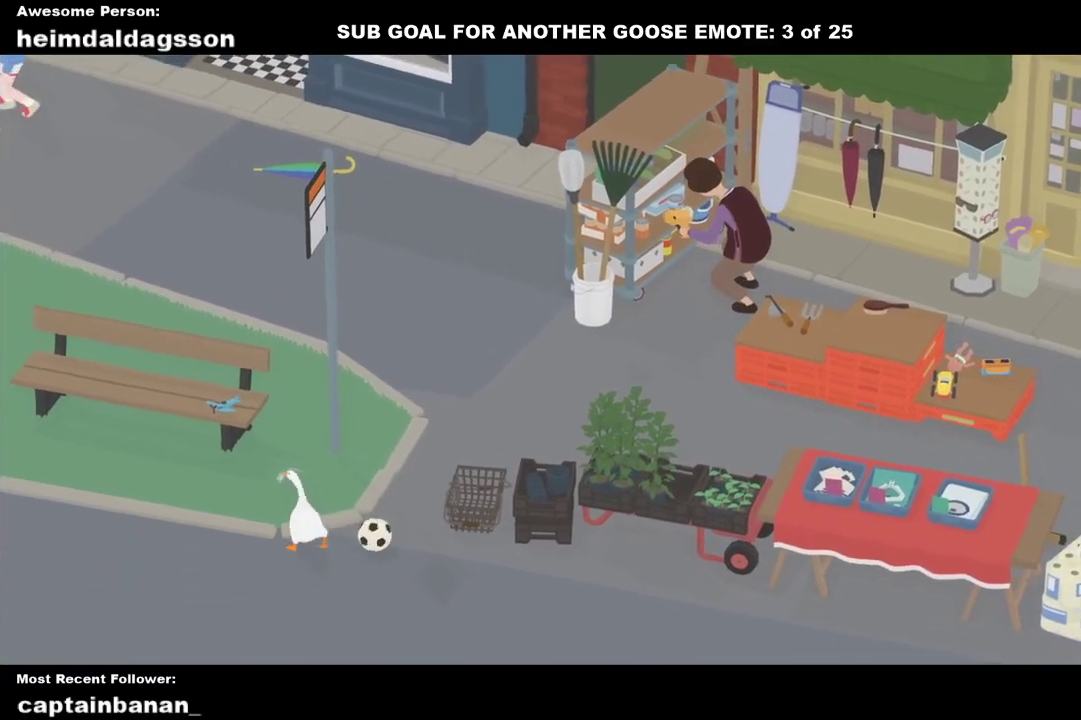
{"buttons": [], "left_stick": "right", "events": [[33, "left_stick", "right"]]}
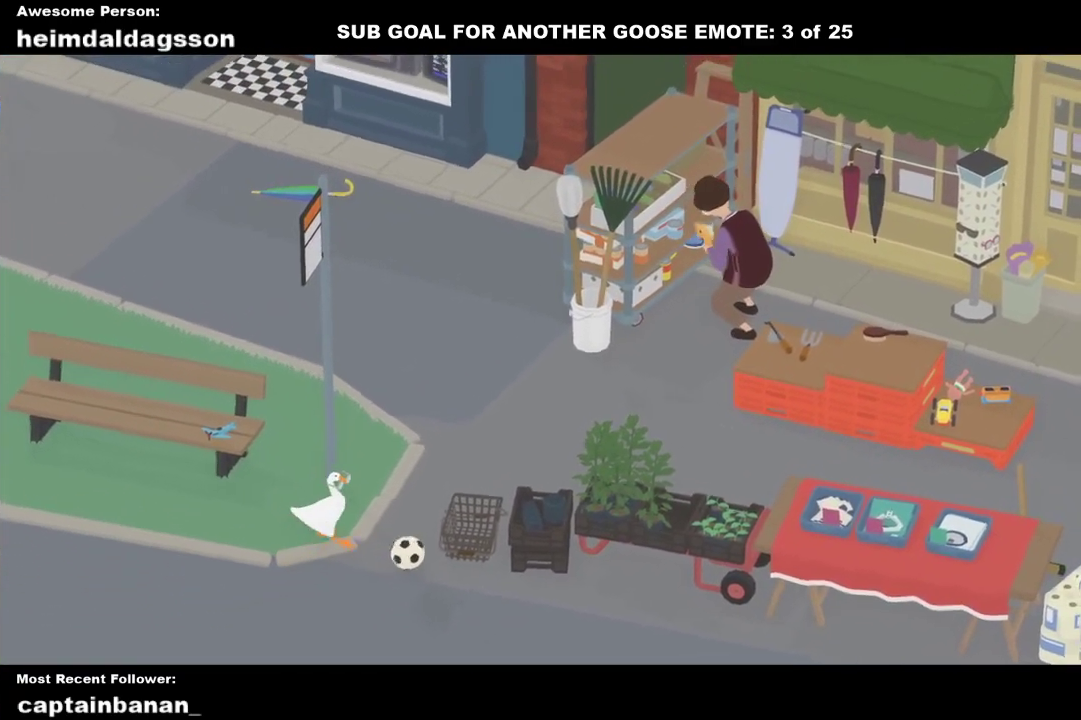
{"buttons": [], "left_stick": "down-right", "events": [[50, "A", "down"], [167, "A", "up"], [400, "left_stick", "down-right"]]}
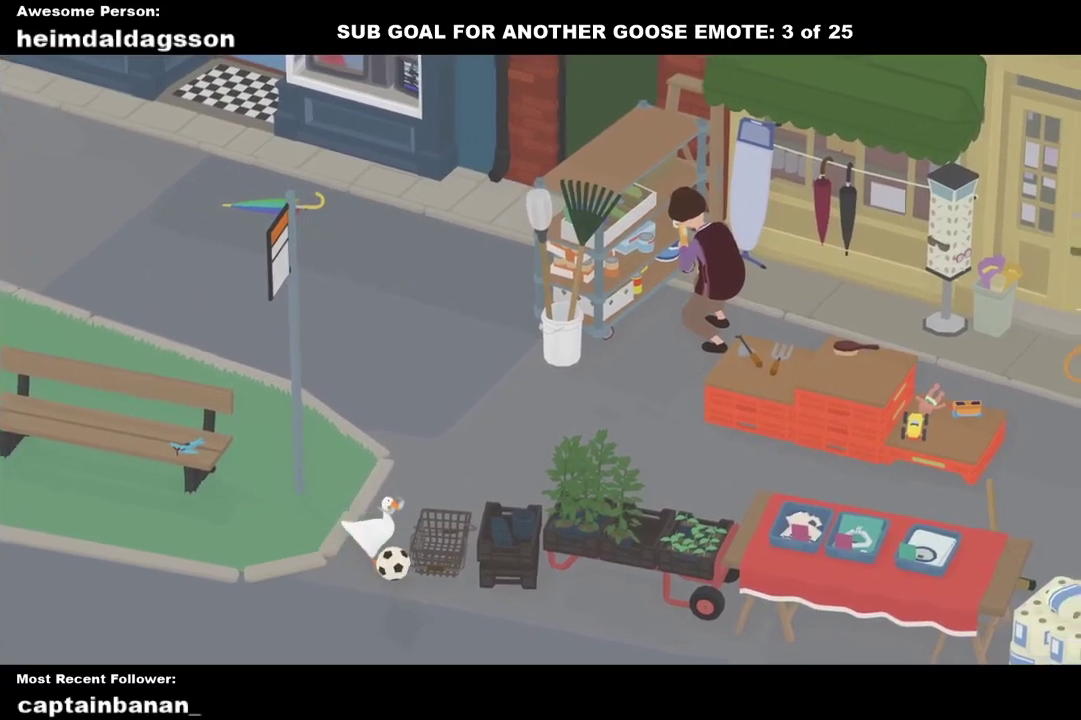
{"buttons": [], "left_stick": "down-right", "events": [[67, "left_stick", "down"], [200, "left_stick", "down-left"], [283, "left_stick", "down"], [383, "left_stick", "down-right"]]}
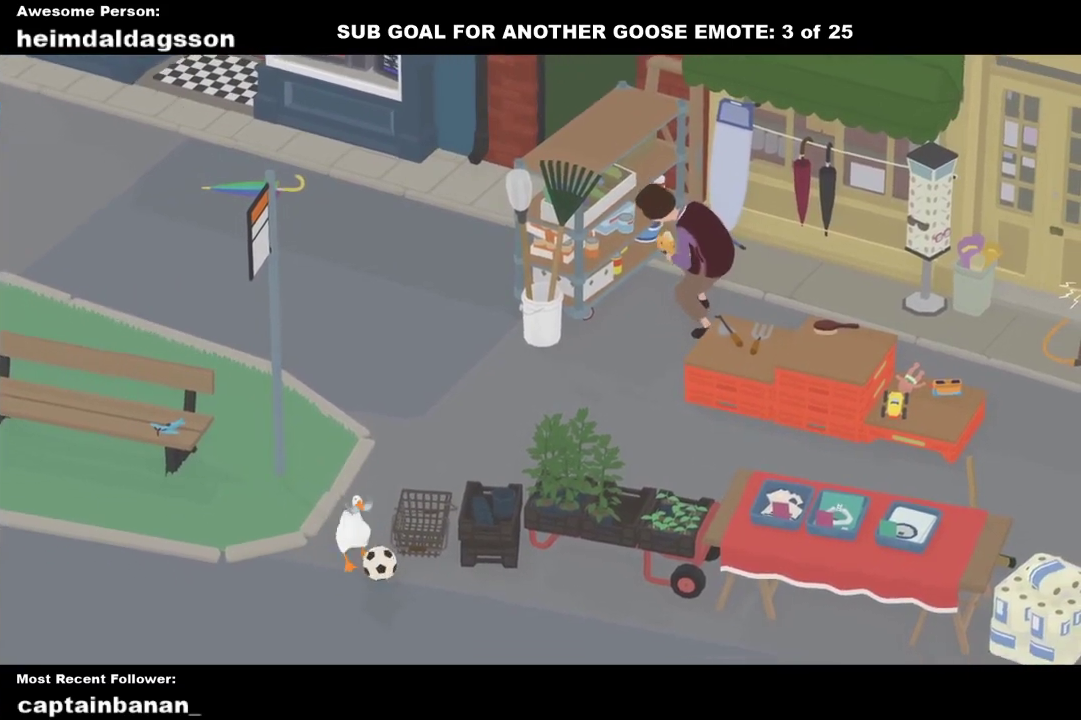
{"buttons": [], "left_stick": "down-right", "events": [[217, "R1", "down"], [250, "left_stick", "down"], [317, "R1", "up"], [467, "left_stick", "down-right"]]}
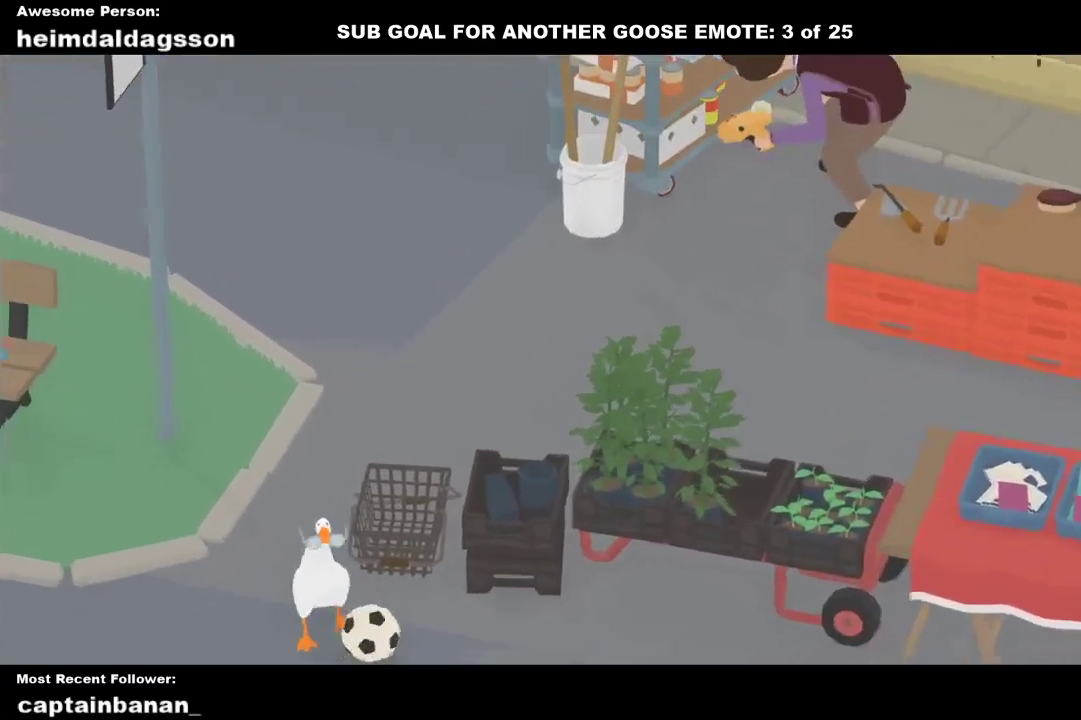
{"buttons": [], "left_stick": "right", "events": [[250, "A", "down"], [333, "A", "up"], [417, "left_stick", "right"]]}
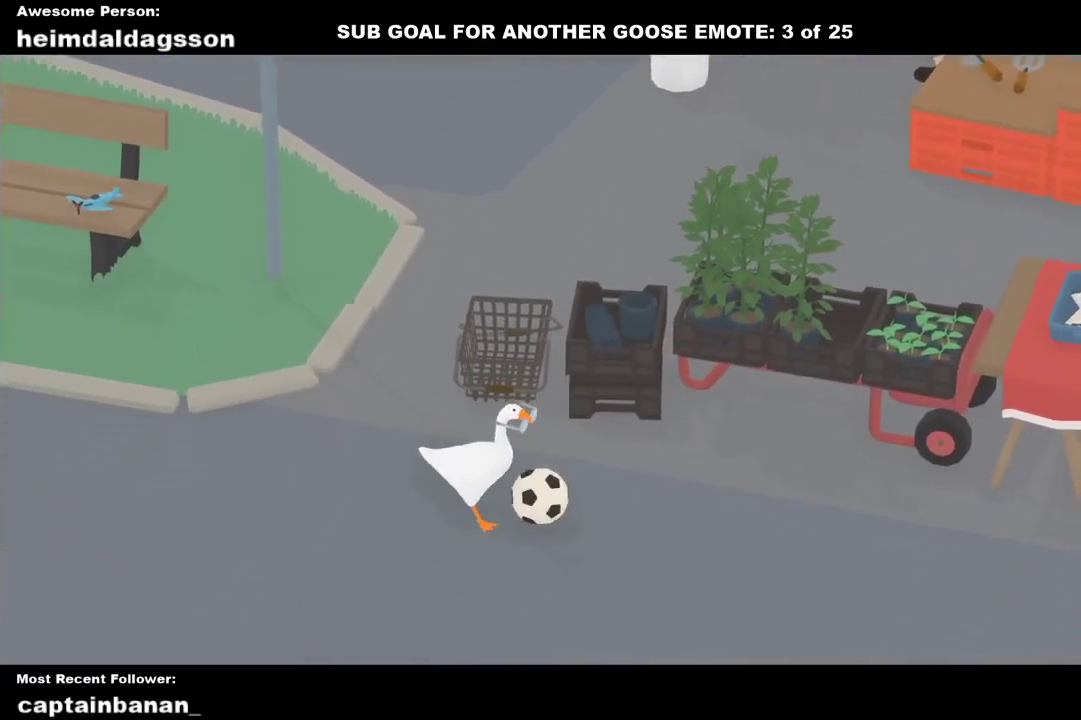
{"buttons": [], "left_stick": "right", "events": [[283, "A", "down"], [367, "A", "up"]]}
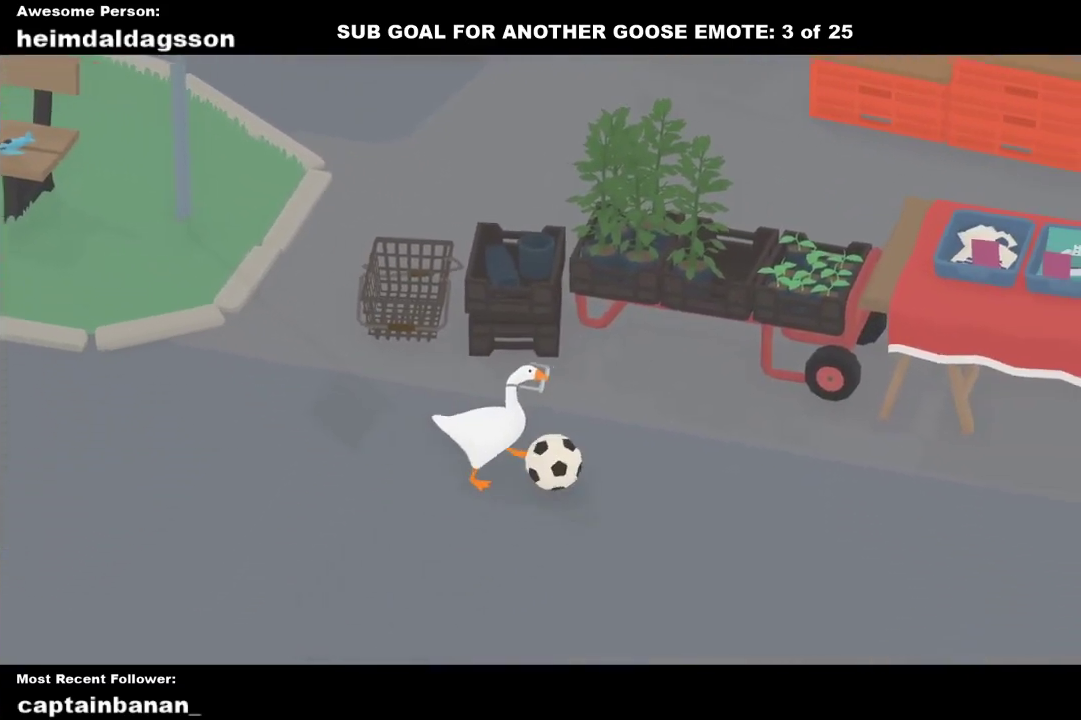
{"buttons": [], "left_stick": "down-right", "events": [[233, "A", "down"], [283, "A", "up"], [467, "left_stick", "down-right"]]}
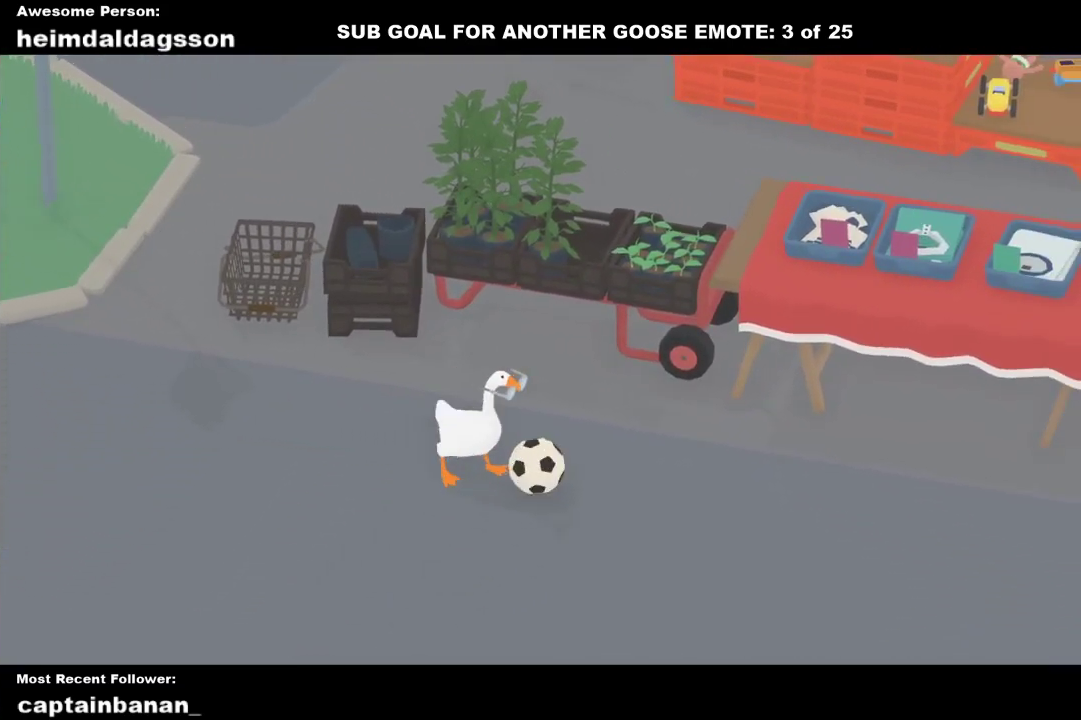
{"buttons": [], "left_stick": "right", "events": [[50, "left_stick", "right"], [117, "A", "down"], [183, "A", "up"]]}
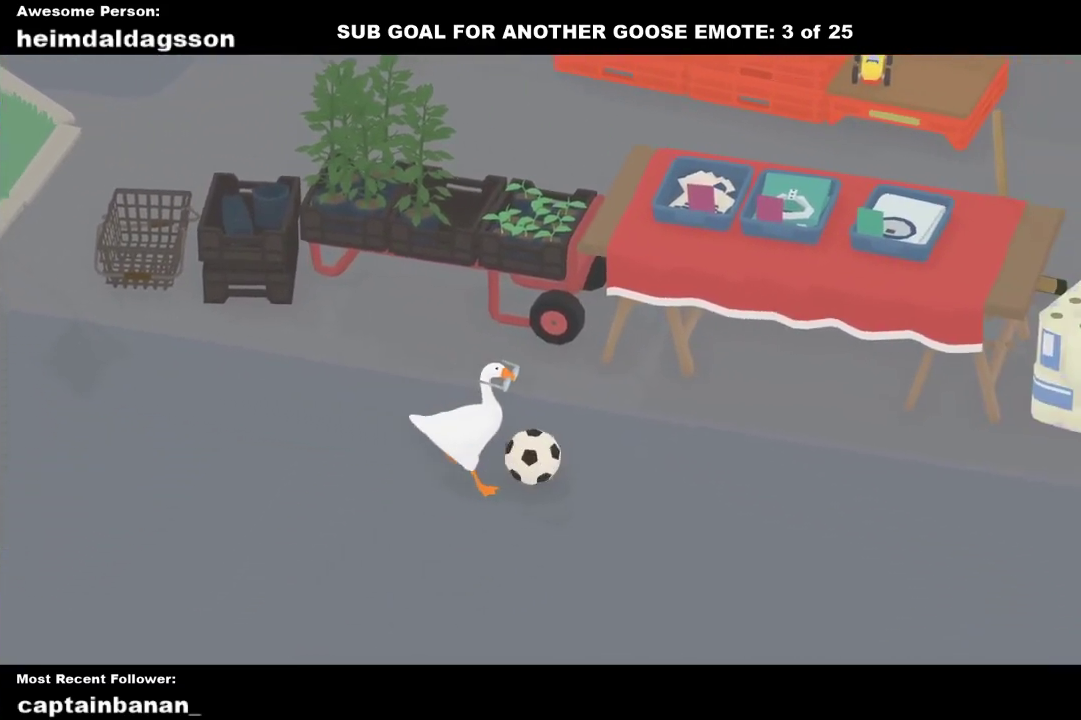
{"buttons": [], "left_stick": "right", "events": [[17, "A", "down"], [117, "A", "up"]]}
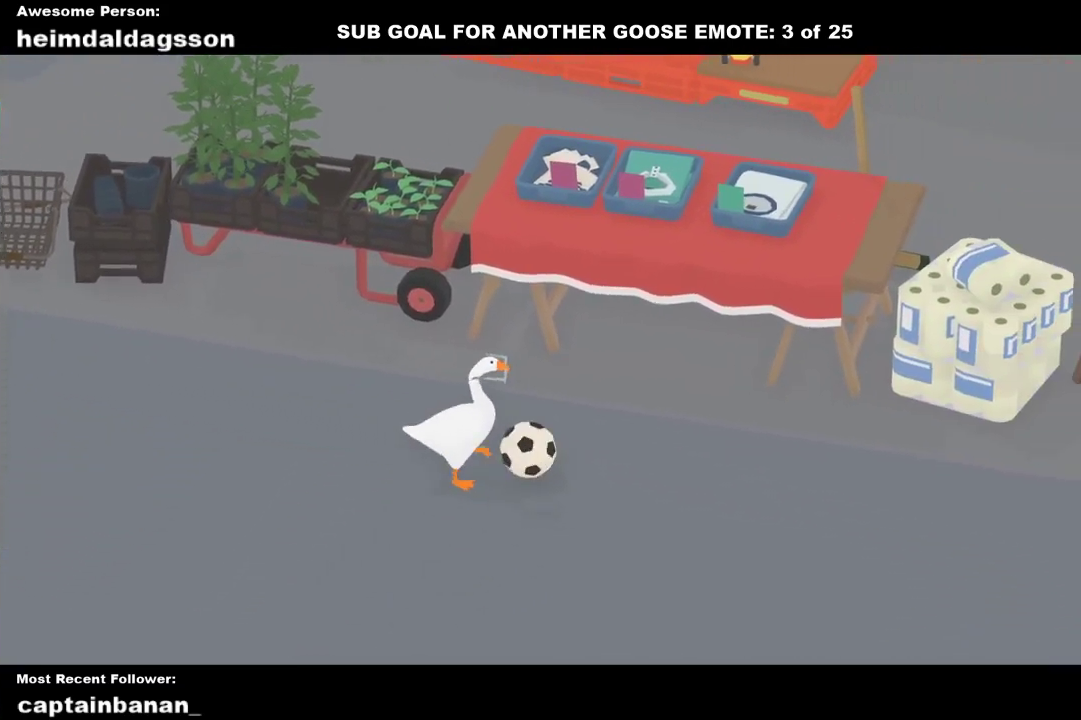
{"buttons": ["A"], "left_stick": "right", "events": [[50, "A", "down"], [133, "A", "up"], [483, "A", "down"]]}
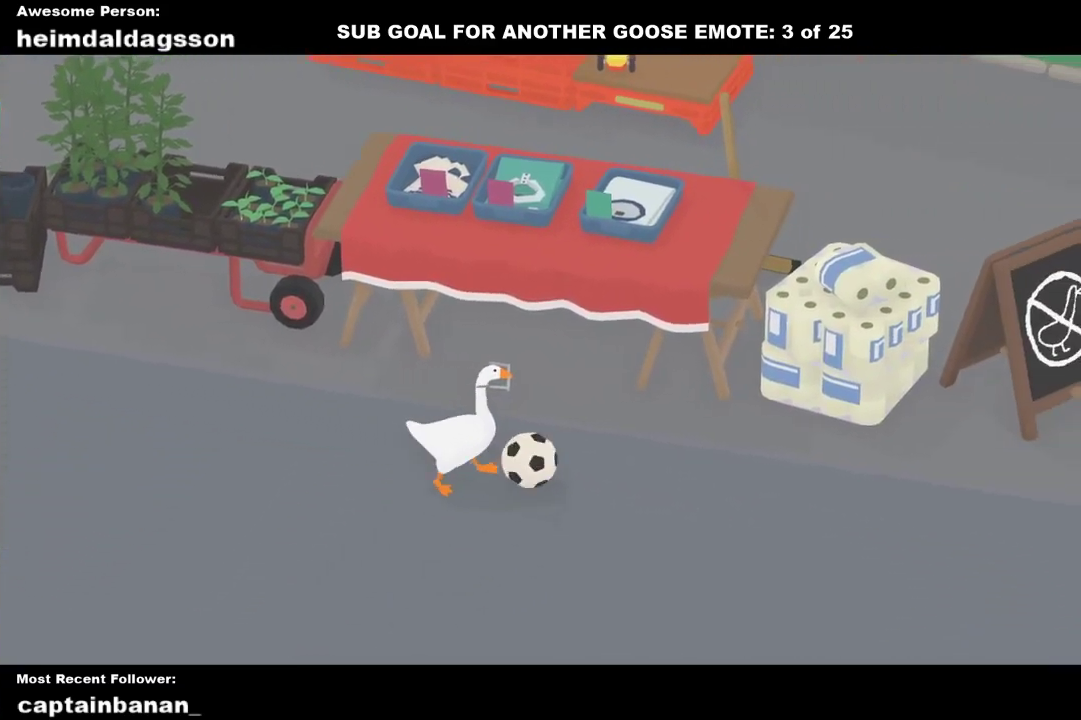
{"buttons": [], "left_stick": "right", "events": [[67, "A", "up"], [383, "A", "down"], [483, "A", "up"]]}
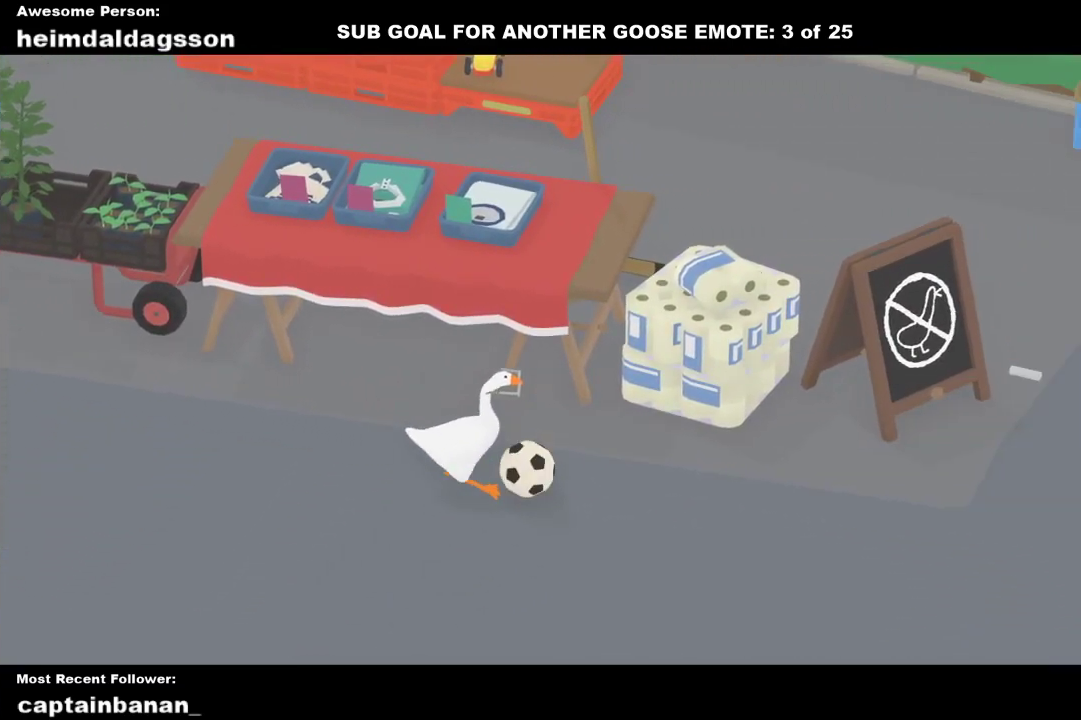
{"buttons": [], "left_stick": "right", "events": [[300, "A", "down"], [383, "A", "up"]]}
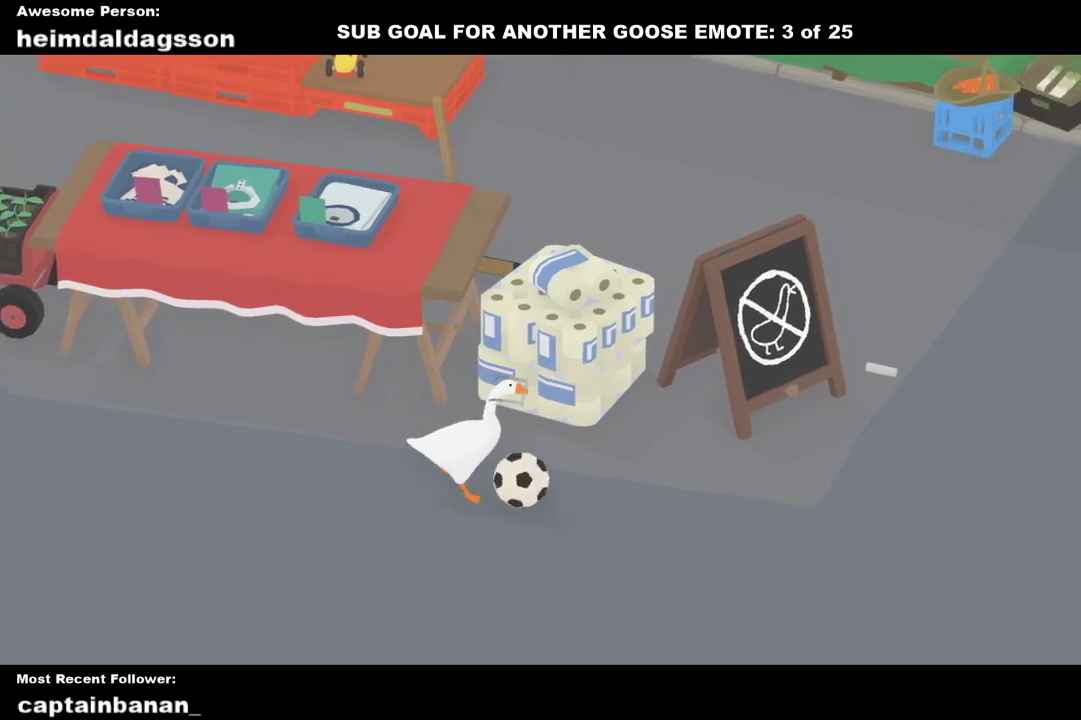
{"buttons": [], "left_stick": "down-right", "events": [[100, "A", "down"], [183, "A", "up"], [300, "left_stick", "down-right"]]}
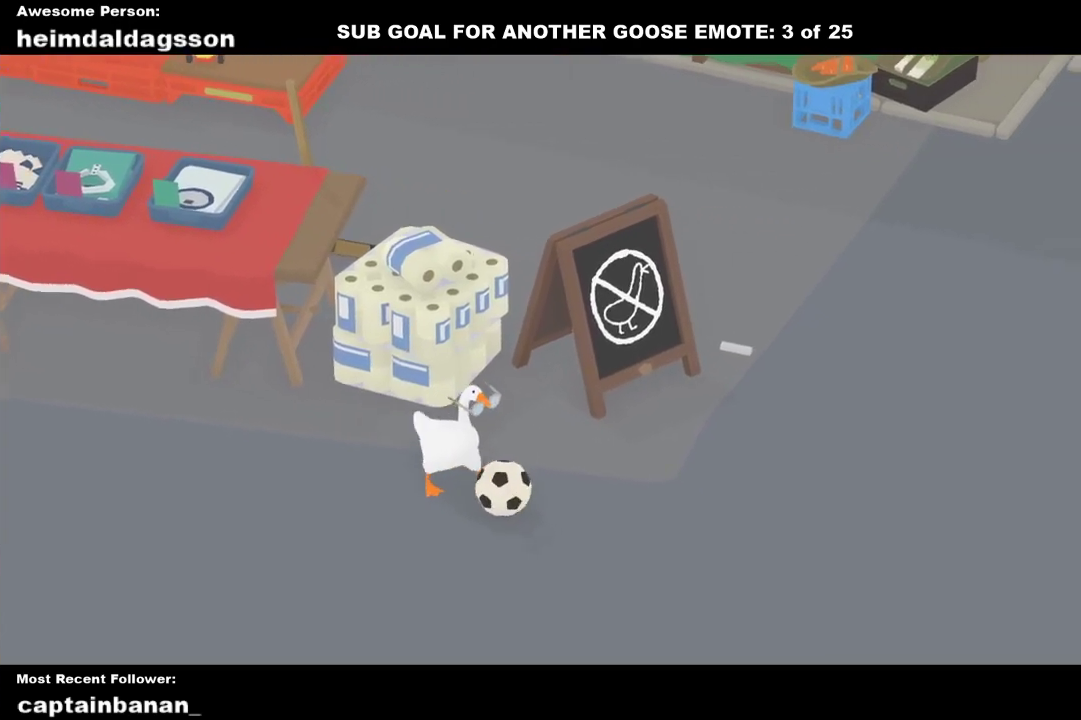
{"buttons": [], "left_stick": "right", "events": [[33, "A", "down"], [117, "A", "up"], [367, "A", "down"], [450, "A", "up"], [500, "left_stick", "right"]]}